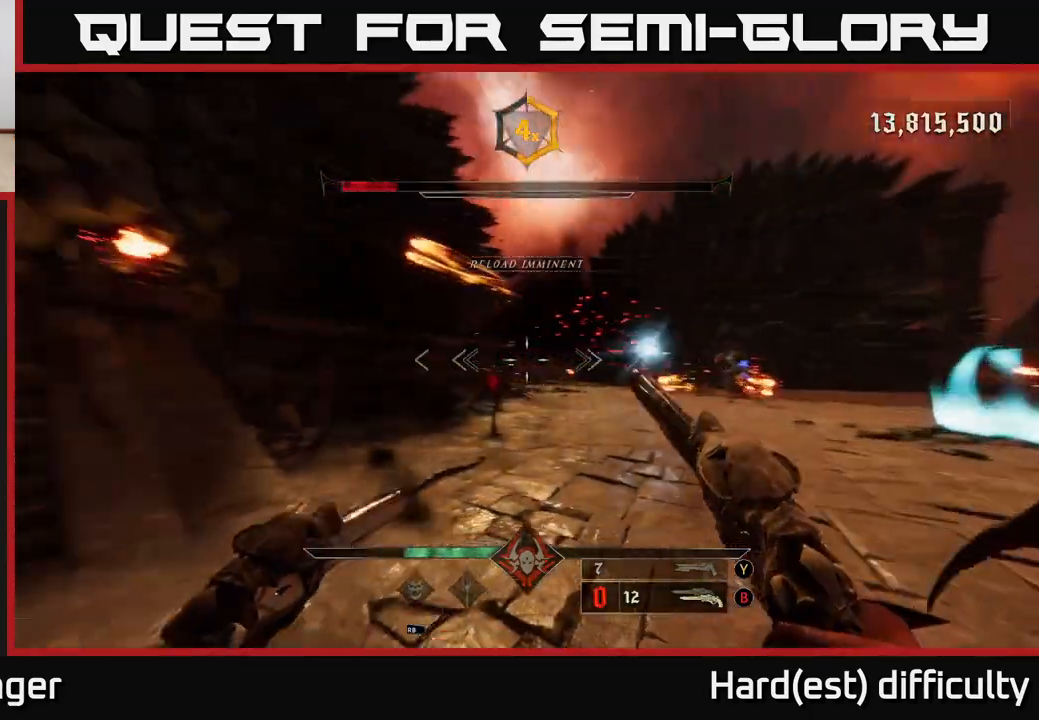
Gameplay with a controller (Xbox layout); each line is a JSON object with the inputs held at the frame after it. "events" lists button and stick changes between this image and that frame as [ms after this image, input, new state], when the widget could be followed in between.
{"buttons": [], "left_stick": "down-right", "right_stick": "center", "events": [[100, "right_stick", "center"], [167, "right_stick", "down"], [183, "R2", "down"], [267, "R2", "up"], [283, "right_stick", "center"]]}
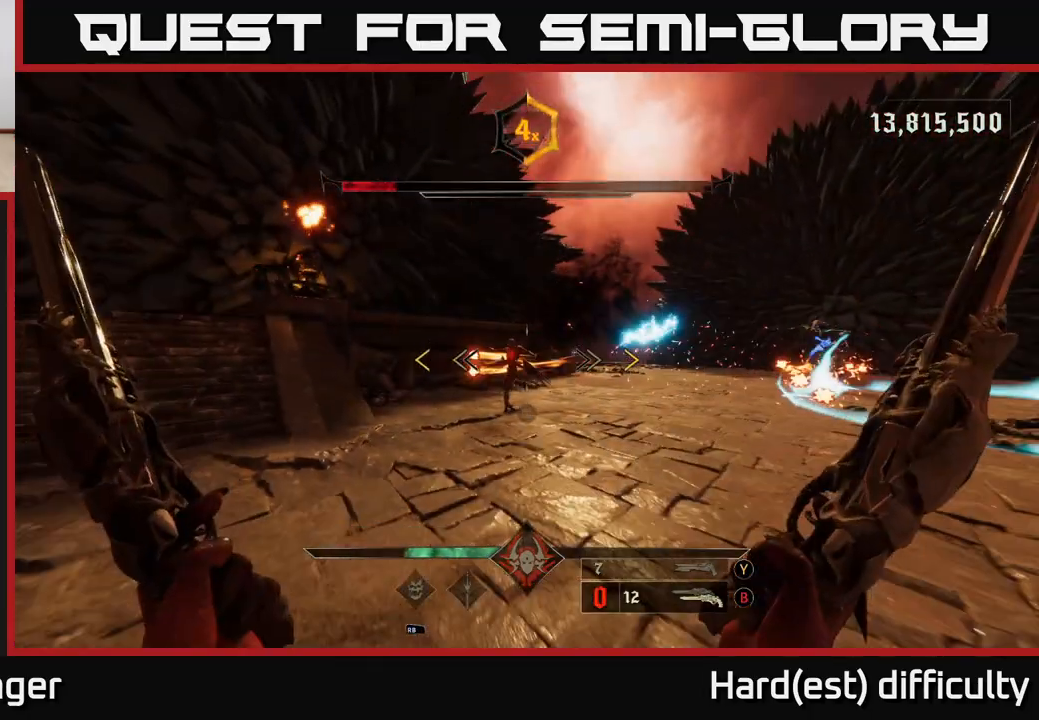
{"buttons": [], "left_stick": "down-right", "right_stick": "center", "events": [[33, "right_stick", "left"], [183, "right_stick", "center"], [300, "A", "down"], [483, "A", "up"]]}
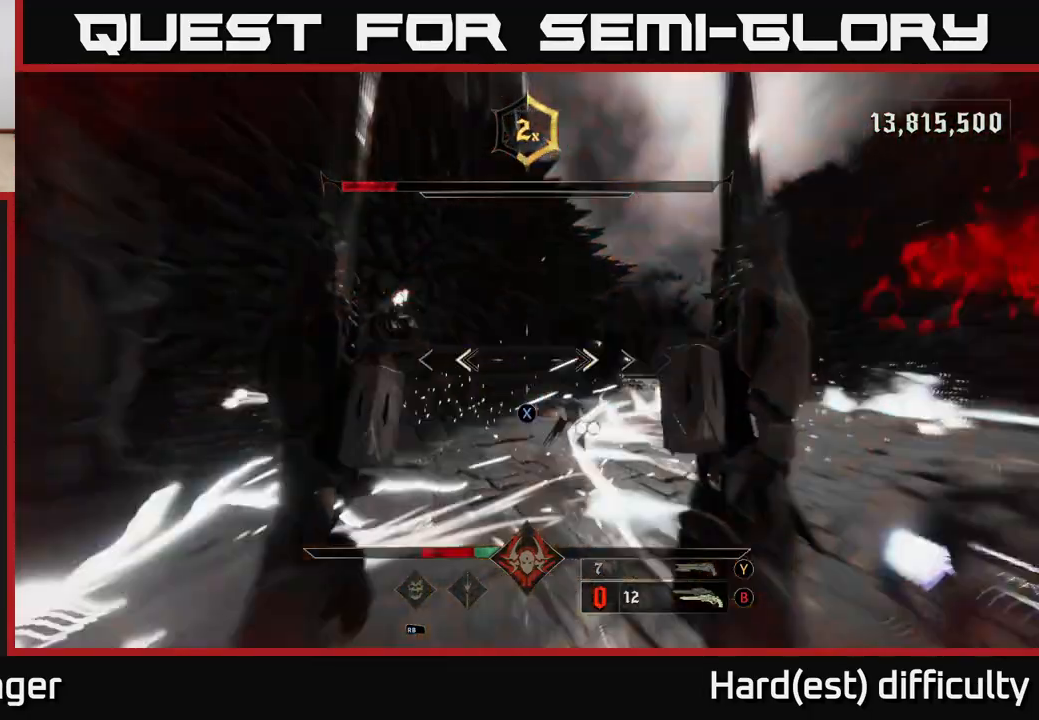
{"buttons": [], "left_stick": "right", "right_stick": "down-left", "events": [[100, "X", "down"], [167, "L2", "down"], [200, "X", "up"], [250, "left_stick", "right"], [283, "L2", "up"], [350, "right_stick", "down-left"]]}
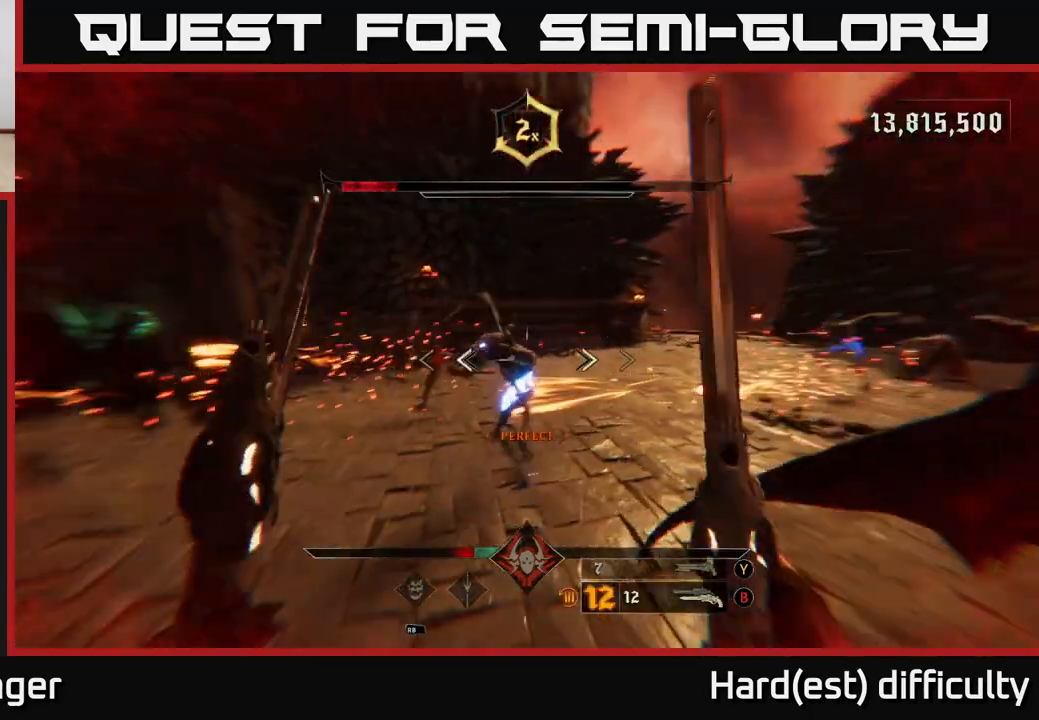
{"buttons": ["L2"], "left_stick": "right", "right_stick": "left", "events": [[17, "left_stick", "down-right"], [67, "right_stick", "up-left"], [83, "R2", "down"], [100, "L2", "down"], [167, "R2", "up"], [200, "right_stick", "right"], [233, "L2", "up"], [433, "left_stick", "right"], [500, "L2", "down"], [500, "right_stick", "left"]]}
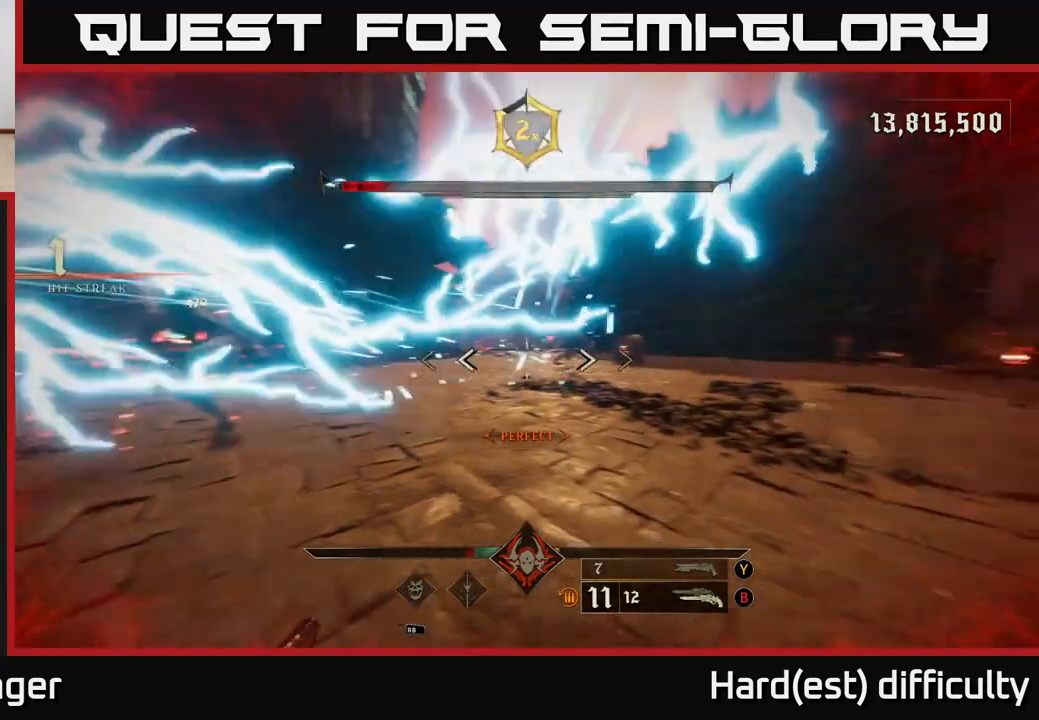
{"buttons": [], "left_stick": "up-right", "right_stick": "right", "events": [[17, "right_stick", "center"], [33, "A", "down"], [117, "left_stick", "up-right"], [133, "A", "up"], [167, "L2", "up"], [233, "A", "down"], [367, "A", "up"], [500, "right_stick", "right"]]}
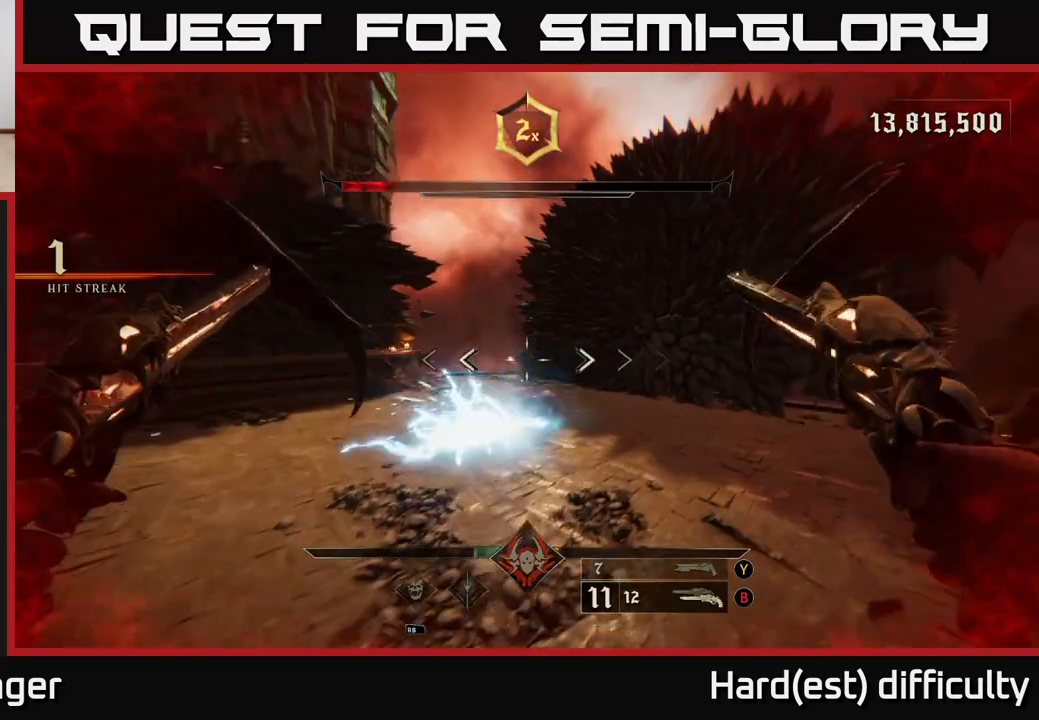
{"buttons": [], "left_stick": "up", "right_stick": "right", "events": [[317, "left_stick", "up"]]}
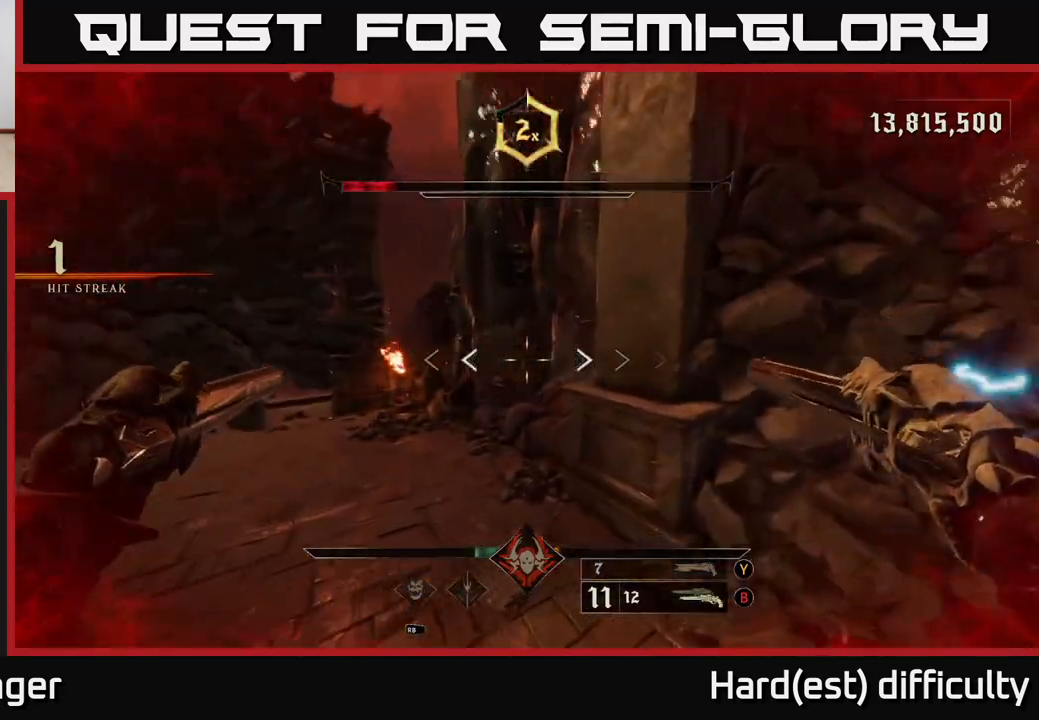
{"buttons": [], "left_stick": "left", "right_stick": "right", "events": [[17, "L2", "down"], [33, "left_stick", "up-left"], [150, "L2", "up"], [167, "left_stick", "left"], [400, "right_stick", "center"], [483, "right_stick", "right"]]}
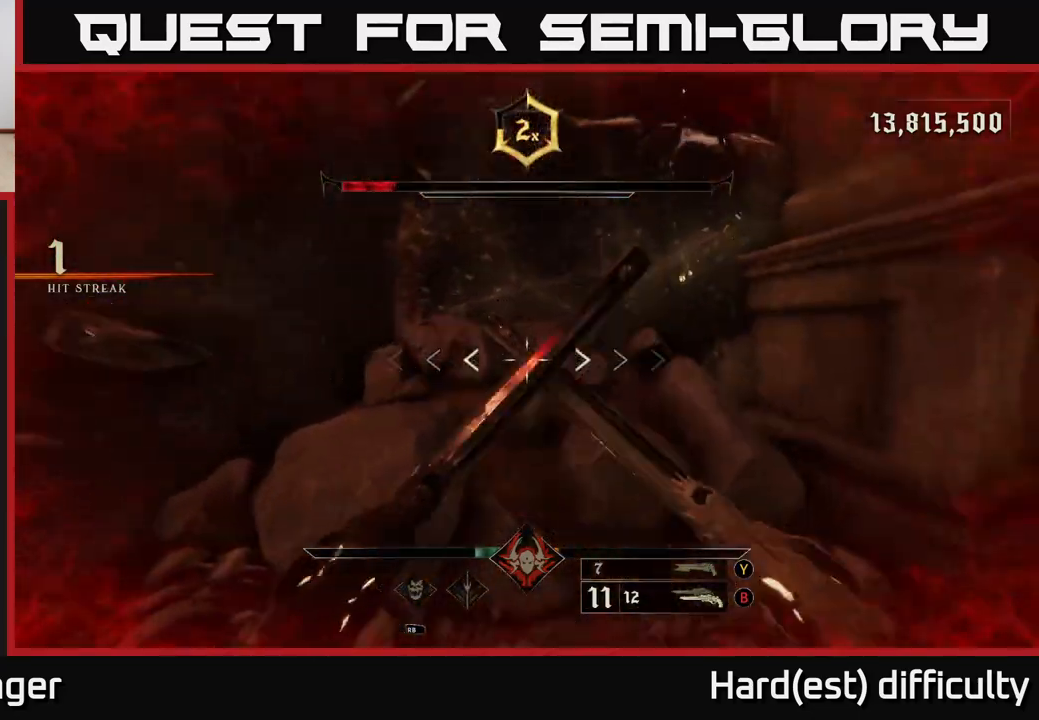
{"buttons": ["A"], "left_stick": "right", "right_stick": "center", "events": [[83, "left_stick", "down"], [150, "left_stick", "down-right"], [267, "L2", "down"], [267, "right_stick", "center"], [283, "A", "down"], [333, "left_stick", "right"], [400, "A", "up"], [450, "L2", "up"], [483, "A", "down"]]}
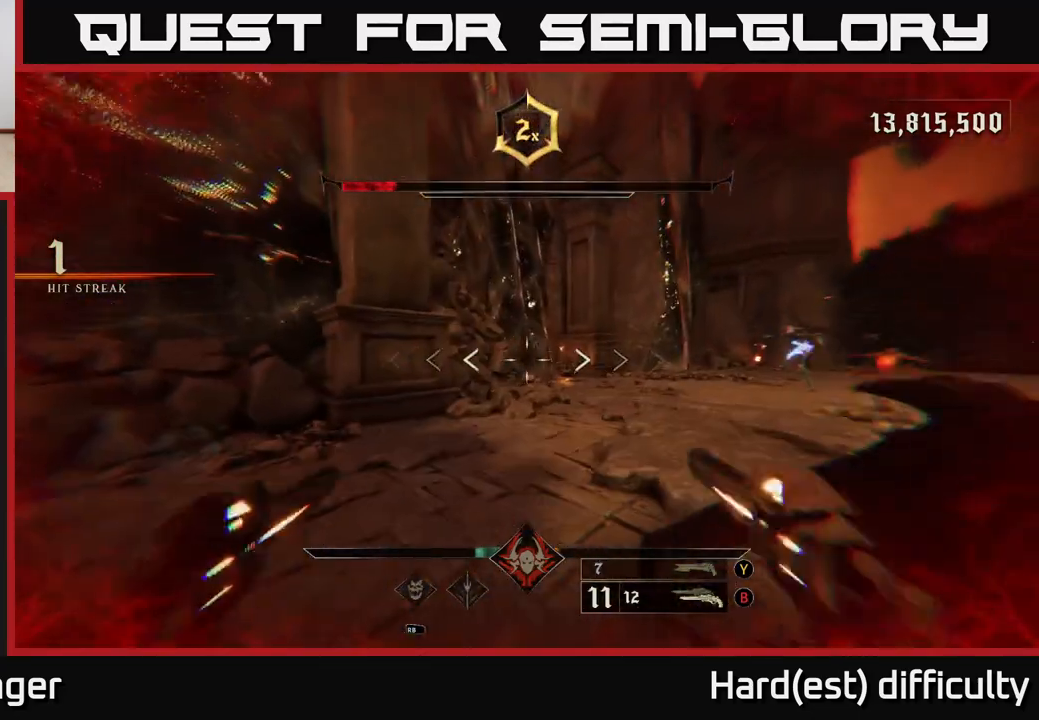
{"buttons": [], "left_stick": "right", "right_stick": "right", "events": [[100, "A", "up"], [167, "A", "down"], [200, "L2", "down"], [300, "A", "up"], [367, "L2", "up"], [450, "right_stick", "right"]]}
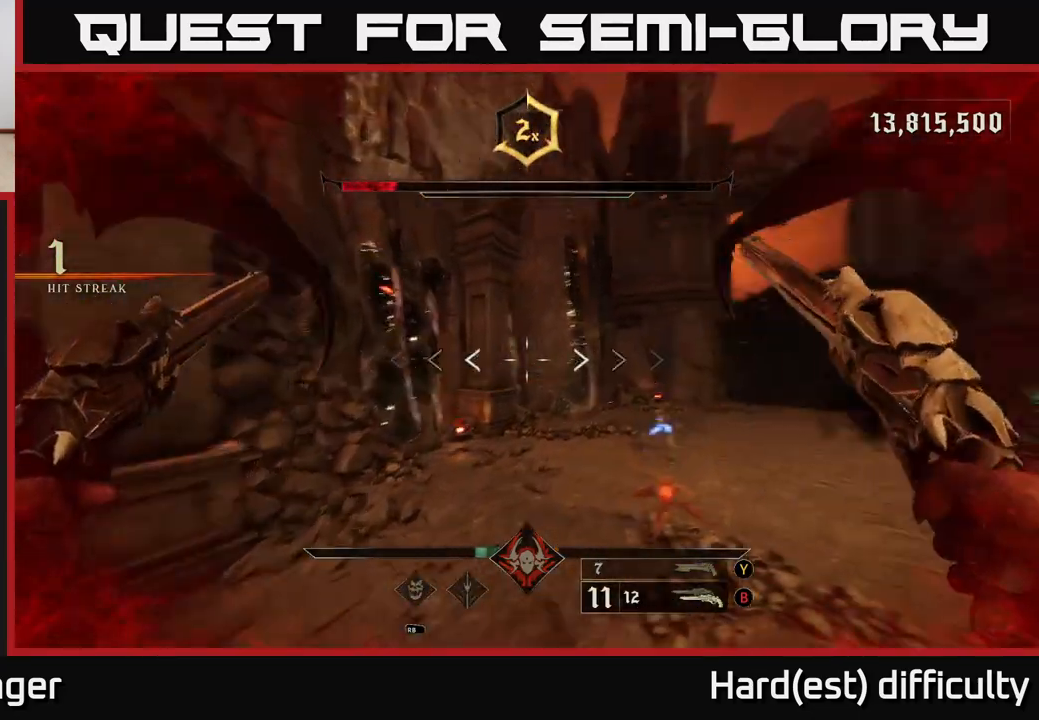
{"buttons": [], "left_stick": "up-right", "right_stick": "center", "events": [[183, "L2", "down"], [317, "left_stick", "up-right"], [333, "A", "down"], [350, "right_stick", "center"], [383, "L2", "up"], [467, "A", "up"]]}
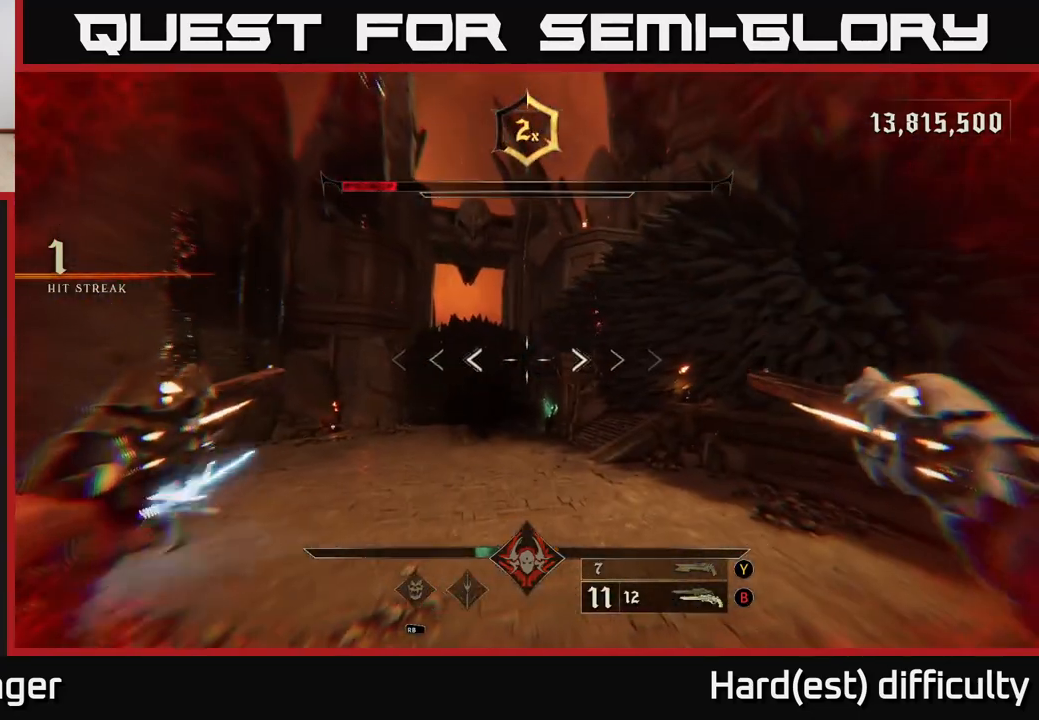
{"buttons": [], "left_stick": "up", "right_stick": "center", "events": [[217, "left_stick", "up"]]}
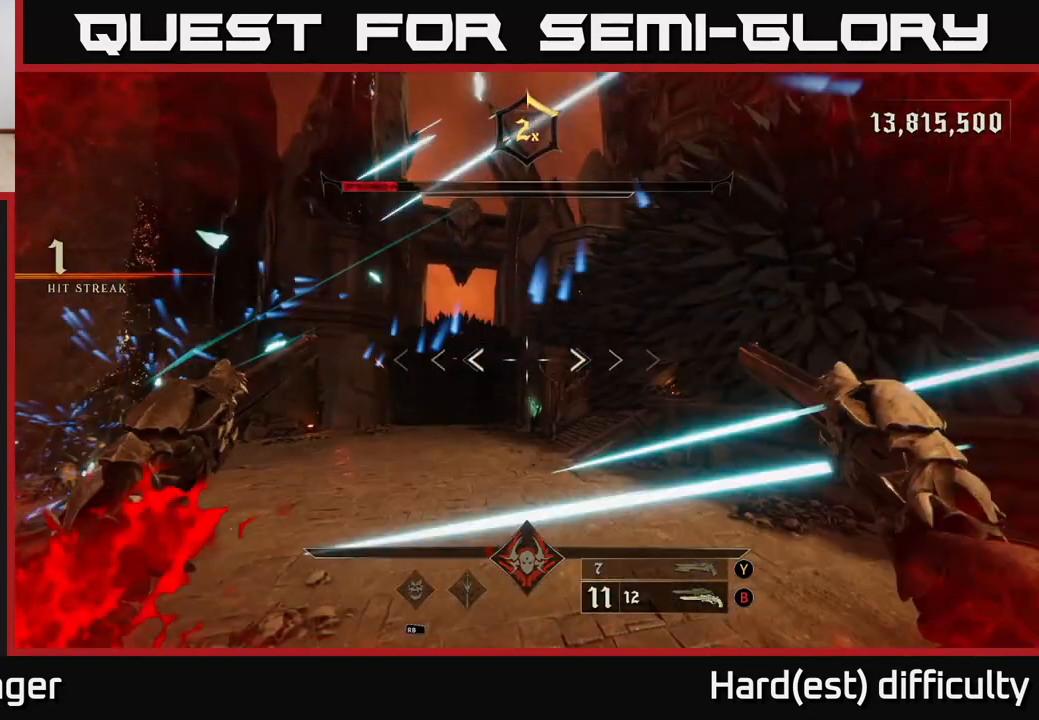
{"buttons": [], "left_stick": "up", "right_stick": "center", "events": [[67, "A", "down"], [67, "L2", "down"], [167, "A", "up"], [200, "A", "down"], [200, "L2", "up"], [250, "L2", "down"], [267, "A", "up"], [333, "L2", "up"], [350, "A", "down"], [417, "A", "up"]]}
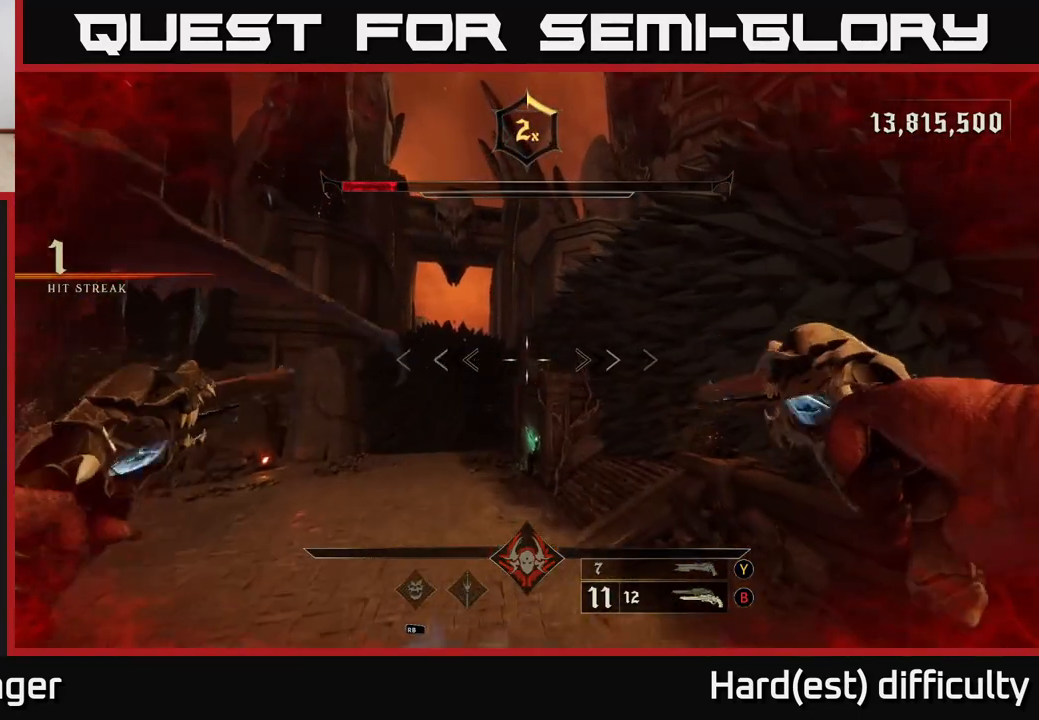
{"buttons": [], "left_stick": "up", "right_stick": "center", "events": [[250, "right_stick", "down"], [483, "right_stick", "center"]]}
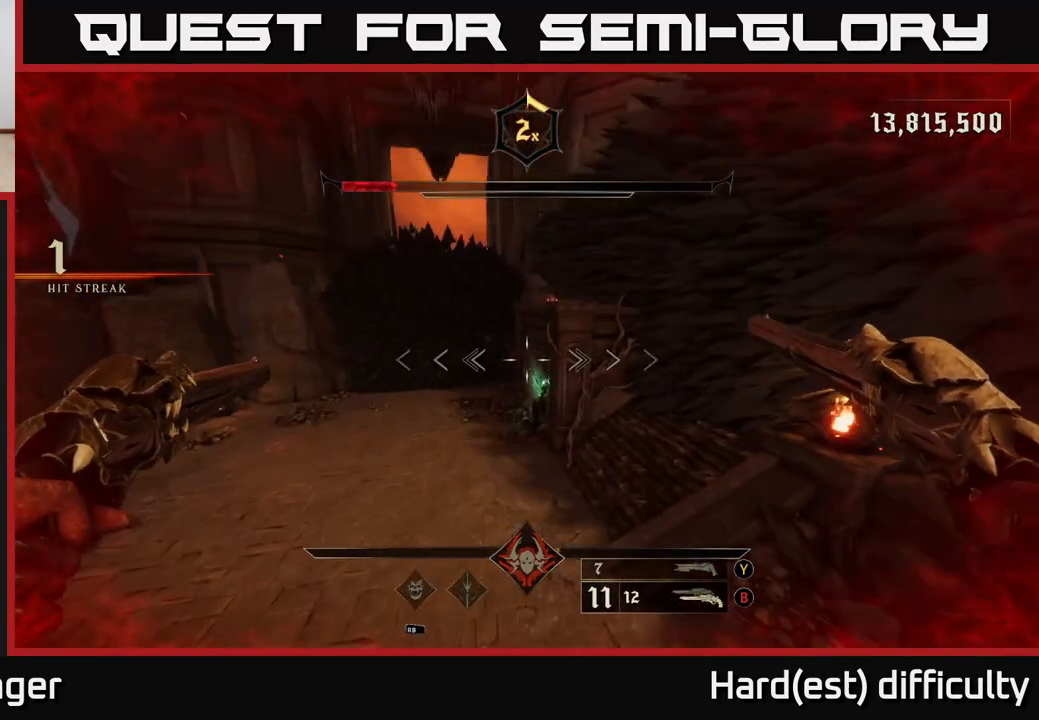
{"buttons": [], "left_stick": "up", "right_stick": "center", "events": [[200, "right_stick", "down-right"], [317, "R2", "down"], [333, "right_stick", "left"], [383, "R2", "up"], [417, "right_stick", "center"]]}
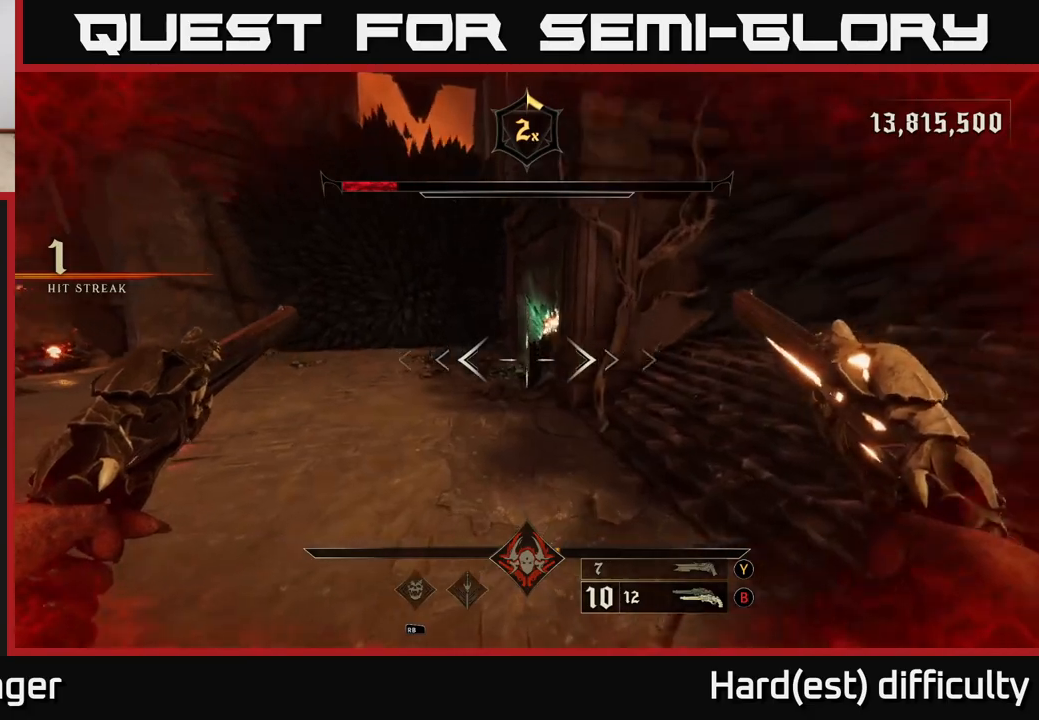
{"buttons": [], "left_stick": "up", "right_stick": "right", "events": [[50, "L2", "down"], [200, "A", "down"], [200, "L2", "up"], [283, "A", "up"], [300, "L2", "down"], [317, "L2", "up"], [400, "R2", "down"], [400, "right_stick", "right"], [500, "R2", "up"]]}
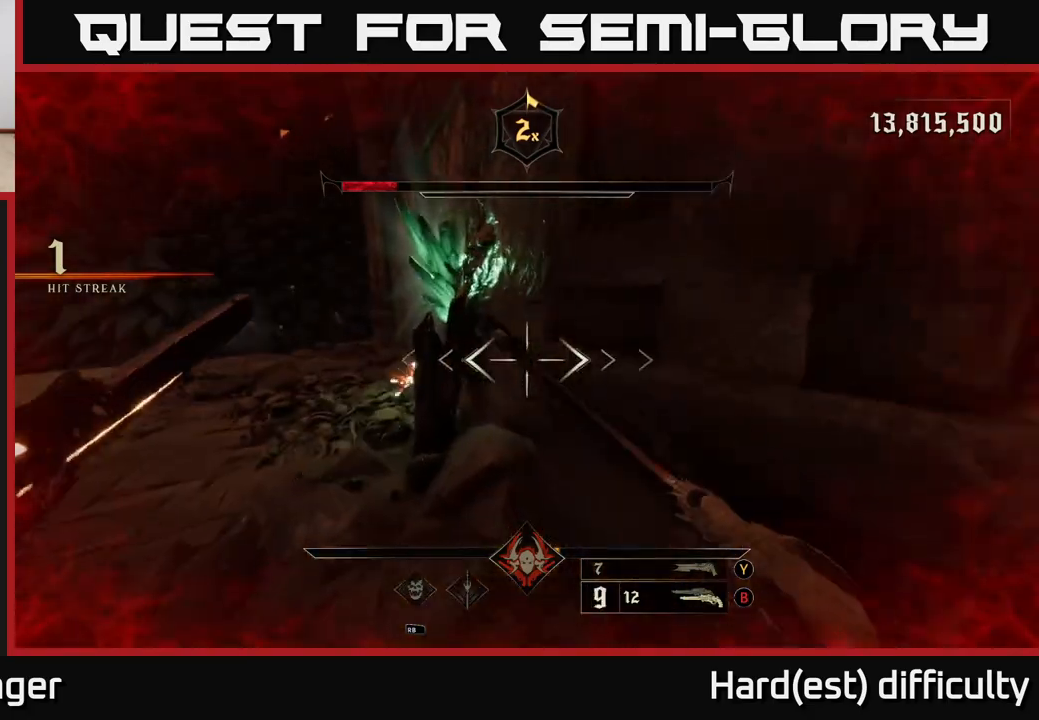
{"buttons": ["R2"], "left_stick": "up-left", "right_stick": "up", "events": [[17, "left_stick", "up-left"], [33, "right_stick", "center"], [283, "right_stick", "up-right"], [350, "right_stick", "up"], [400, "R2", "down"]]}
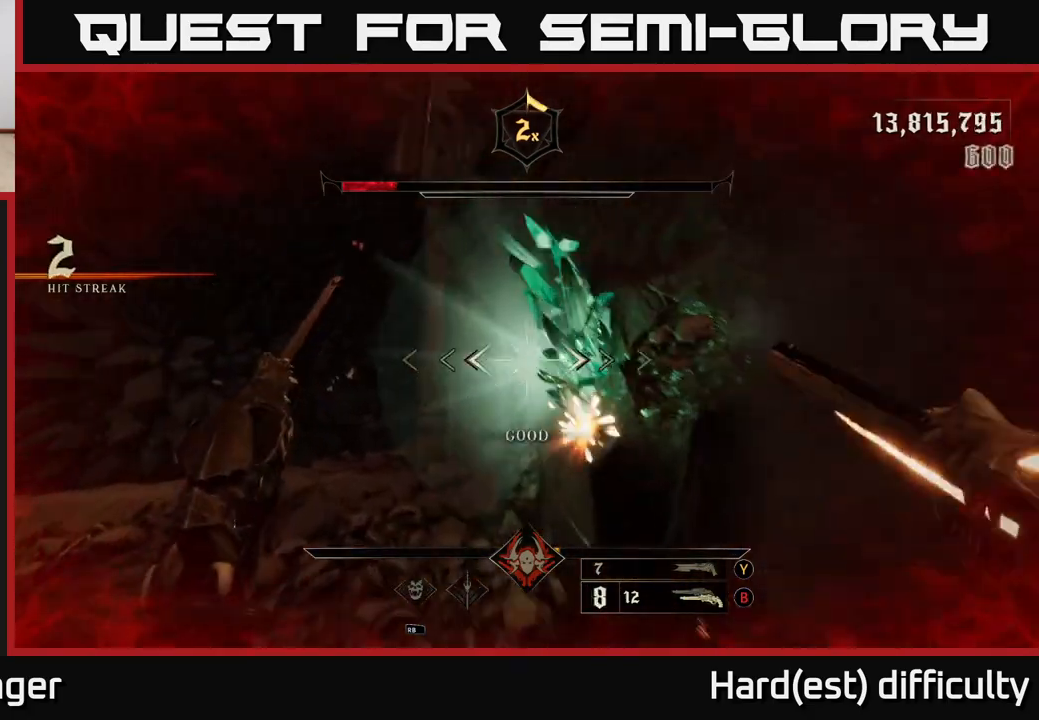
{"buttons": ["L2"], "left_stick": "up-left", "right_stick": "right", "events": [[17, "R2", "up"], [100, "right_stick", "right"], [333, "L2", "down"]]}
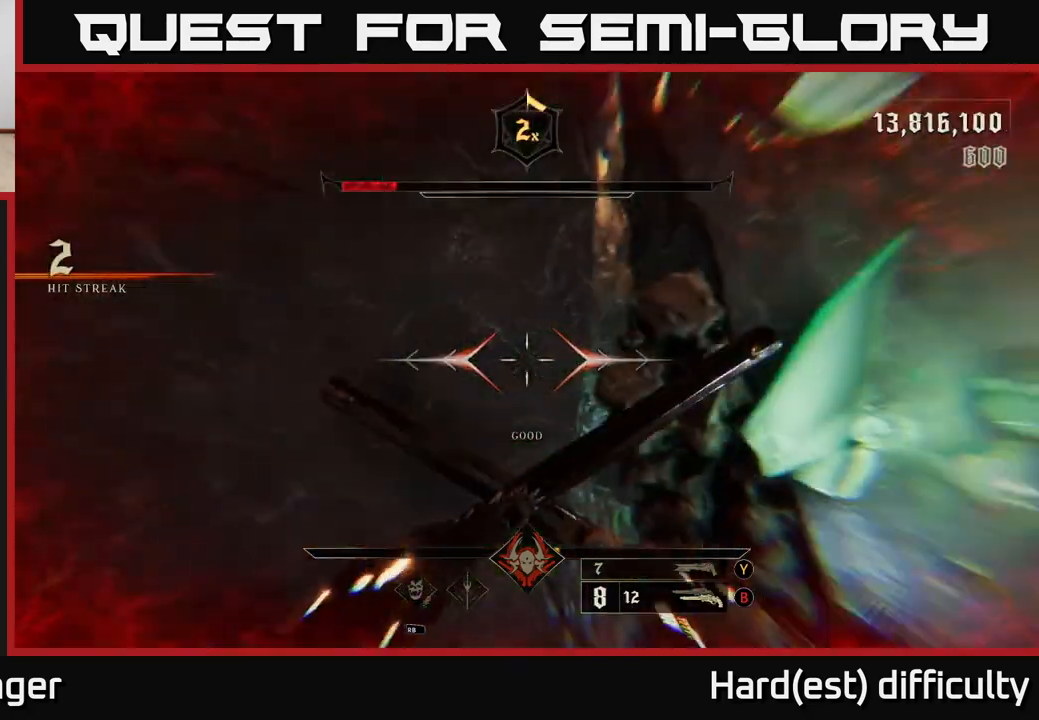
{"buttons": ["A"], "left_stick": "right", "right_stick": "center", "events": [[50, "left_stick", "down-left"], [67, "L2", "up"], [167, "left_stick", "down-right"], [233, "L2", "down"], [250, "A", "down"], [250, "right_stick", "center"], [350, "A", "up"], [367, "left_stick", "right"], [383, "L2", "up"], [467, "A", "down"]]}
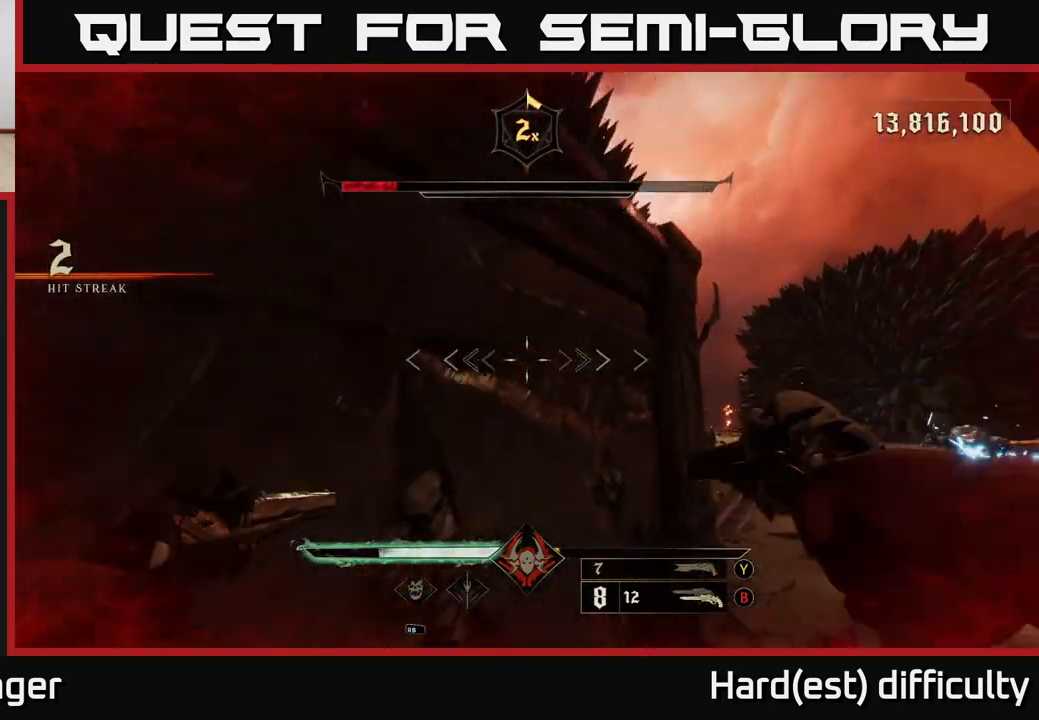
{"buttons": ["X"], "left_stick": "right", "right_stick": "center", "events": [[67, "A", "up"], [183, "L2", "down"], [233, "right_stick", "down"], [283, "right_stick", "right"], [333, "L2", "up"], [450, "right_stick", "center"], [483, "X", "down"]]}
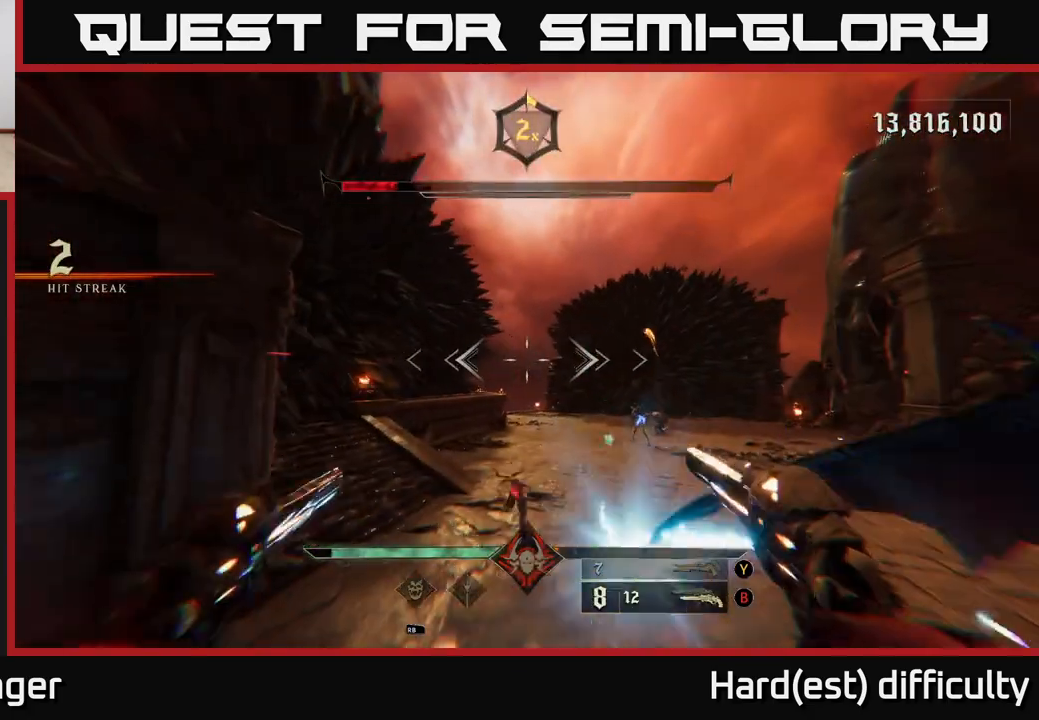
{"buttons": [], "left_stick": "up-right", "right_stick": "center", "events": [[67, "X", "up"], [133, "left_stick", "up-right"], [200, "right_stick", "right"], [400, "right_stick", "center"]]}
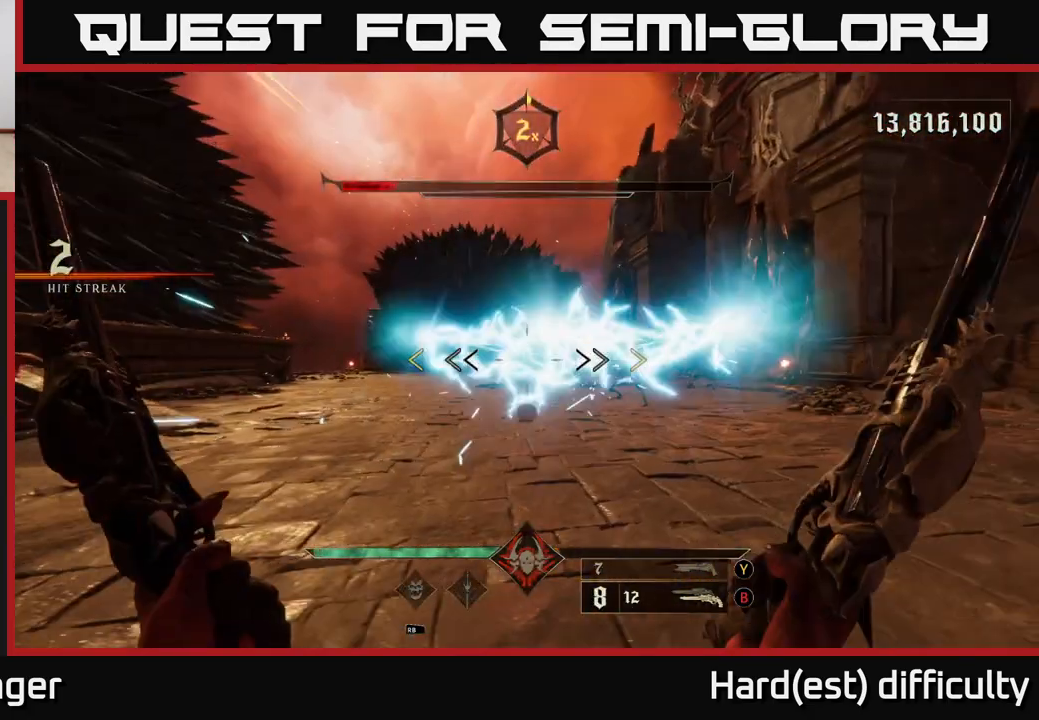
{"buttons": [], "left_stick": "up-right", "right_stick": "center", "events": [[50, "A", "down"], [50, "L2", "down"], [167, "A", "up"], [217, "L2", "up"], [233, "A", "down"], [433, "A", "up"]]}
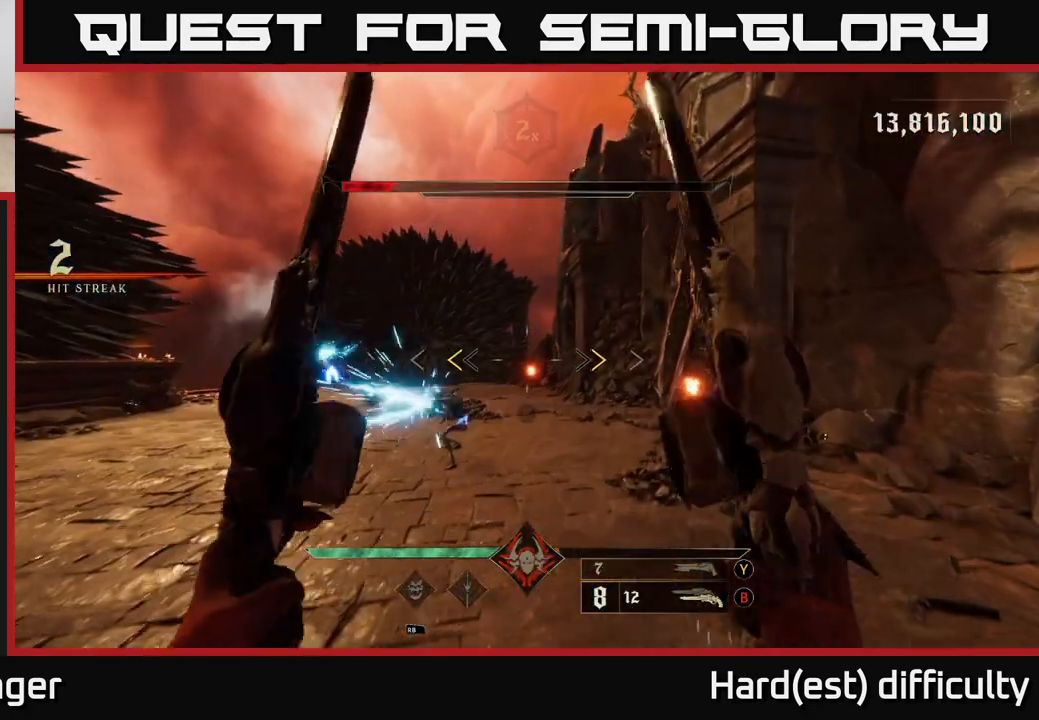
{"buttons": [], "left_stick": "up-right", "right_stick": "left", "events": [[200, "X", "down"], [267, "X", "up"], [367, "right_stick", "left"]]}
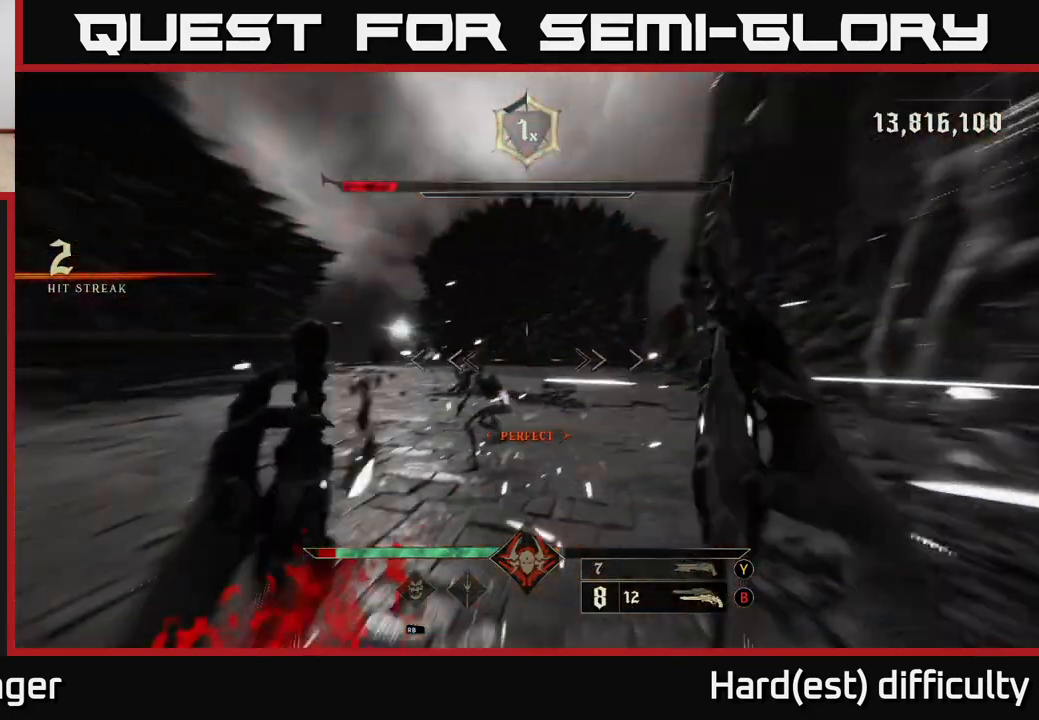
{"buttons": [], "left_stick": "right", "right_stick": "left", "events": [[17, "right_stick", "down-left"], [183, "R2", "down"], [183, "left_stick", "right"], [183, "right_stick", "up-right"], [200, "L2", "down"], [250, "right_stick", "up-left"], [267, "R2", "up"], [367, "L2", "up"], [367, "right_stick", "center"], [417, "right_stick", "left"]]}
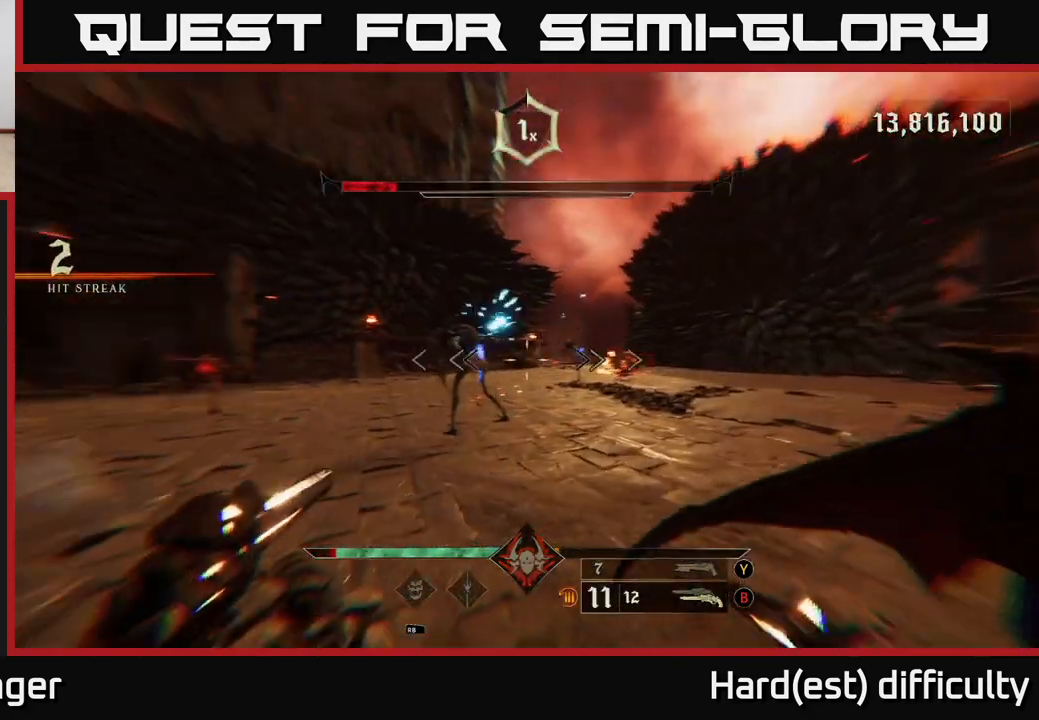
{"buttons": [], "left_stick": "right", "right_stick": "up-left", "events": [[133, "L2", "down"], [133, "R2", "down"], [183, "right_stick", "center"], [200, "R2", "up"], [300, "L2", "up"], [350, "right_stick", "left"], [483, "right_stick", "up-left"]]}
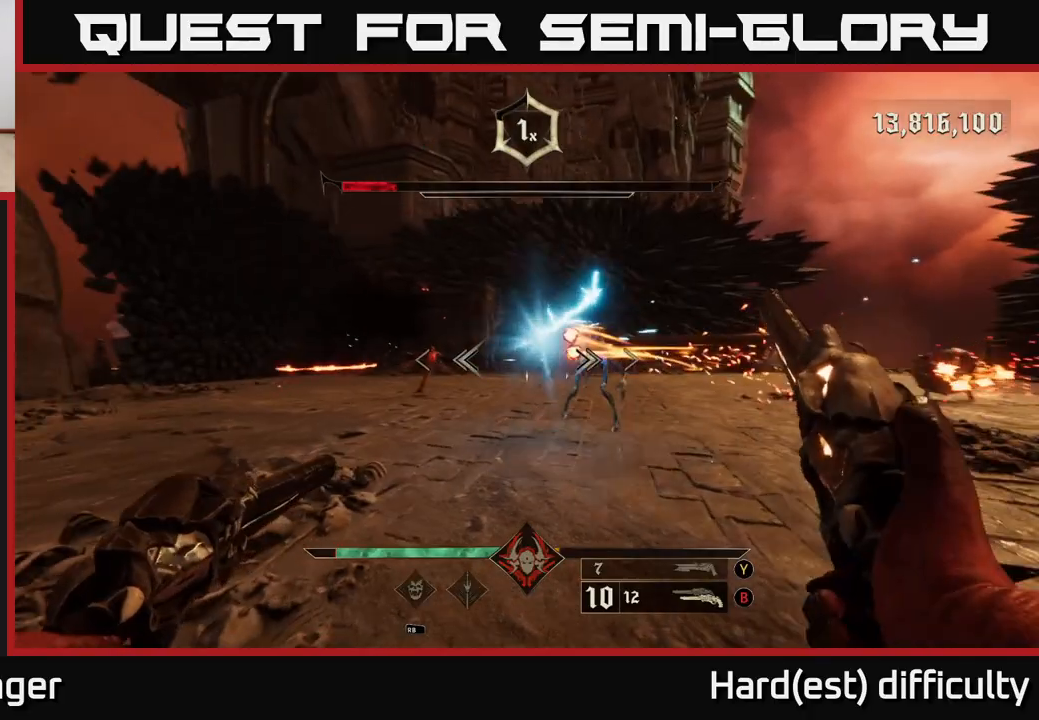
{"buttons": ["A"], "left_stick": "right", "right_stick": "center", "events": [[17, "right_stick", "left"], [50, "right_stick", "center"], [167, "R2", "down"], [183, "L2", "down"], [183, "right_stick", "right"], [250, "R2", "up"], [250, "right_stick", "center"], [317, "right_stick", "left"], [333, "L2", "up"], [417, "right_stick", "center"], [500, "A", "down"]]}
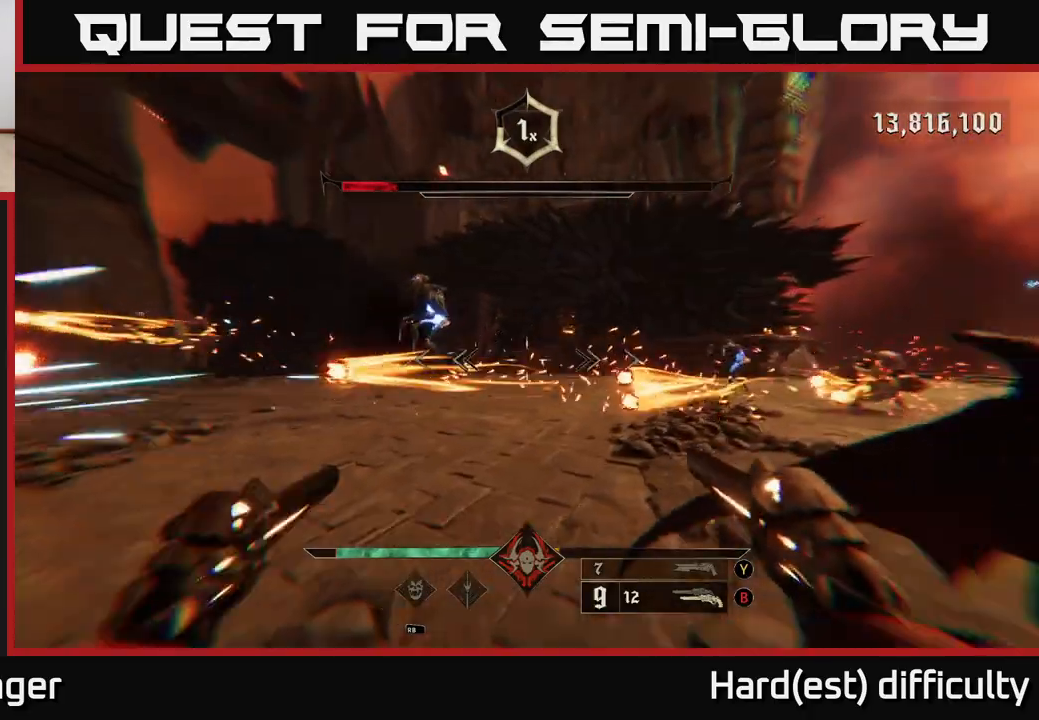
{"buttons": [], "left_stick": "right", "right_stick": "center", "events": [[100, "A", "up"], [217, "right_stick", "right"], [500, "right_stick", "center"]]}
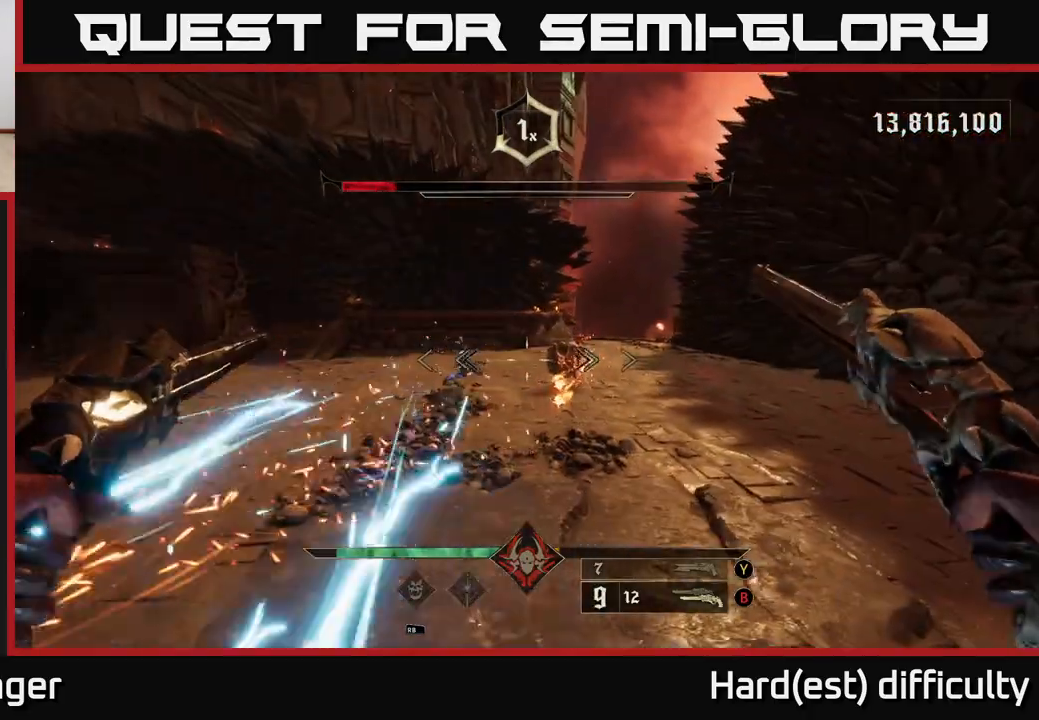
{"buttons": [], "left_stick": "up-right", "right_stick": "center", "events": [[133, "L2", "down"], [133, "R2", "down"], [250, "R2", "up"], [267, "right_stick", "up-left"], [283, "left_stick", "up-right"], [300, "L2", "up"], [417, "right_stick", "center"]]}
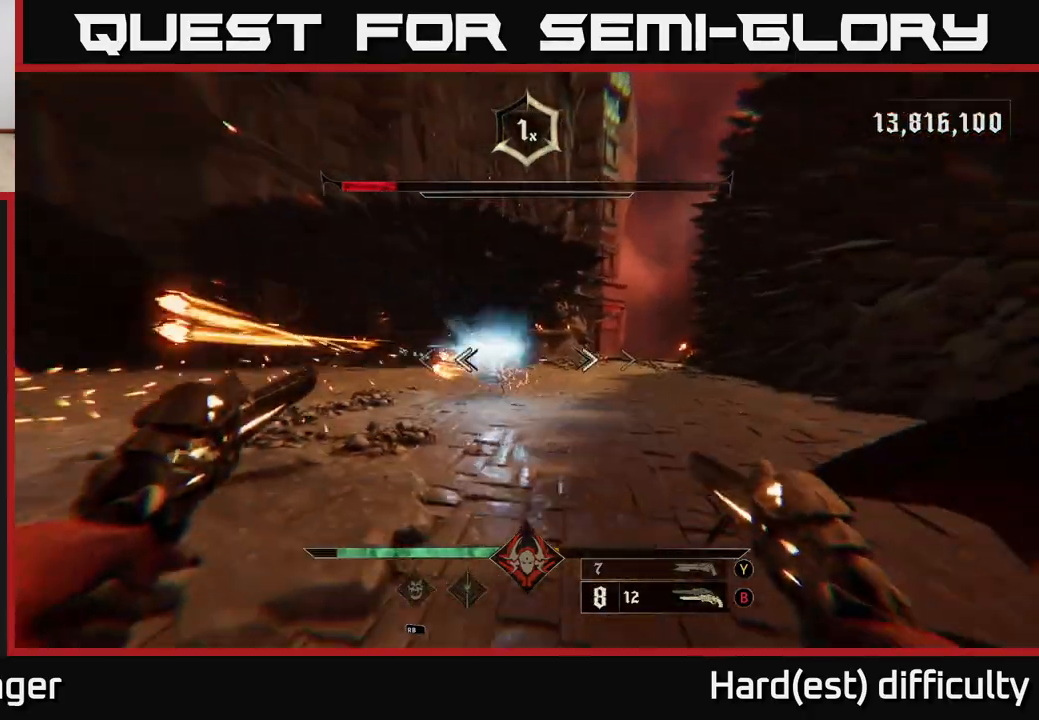
{"buttons": [], "left_stick": "up-right", "right_stick": "center", "events": [[17, "Y", "down"], [83, "Y", "up"], [250, "right_stick", "left"], [383, "right_stick", "center"]]}
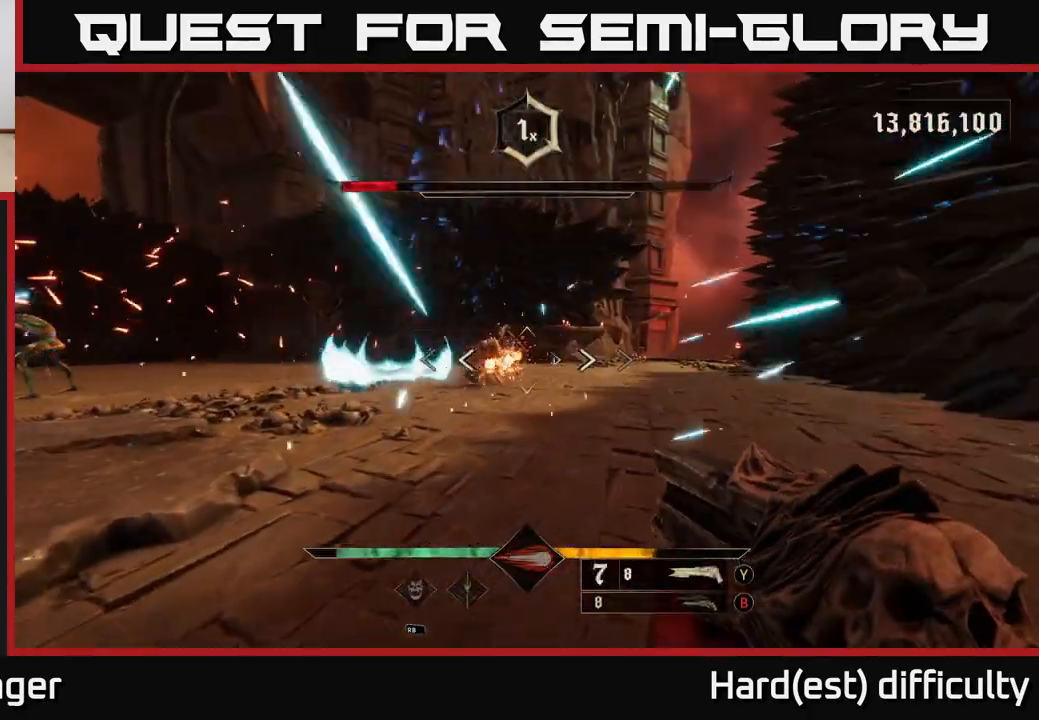
{"buttons": [], "left_stick": "up-right", "right_stick": "center", "events": [[67, "R2", "down"], [67, "right_stick", "left"], [100, "L2", "down"], [133, "right_stick", "center"], [150, "R2", "up"], [250, "A", "down"], [250, "L2", "up"], [367, "A", "up"]]}